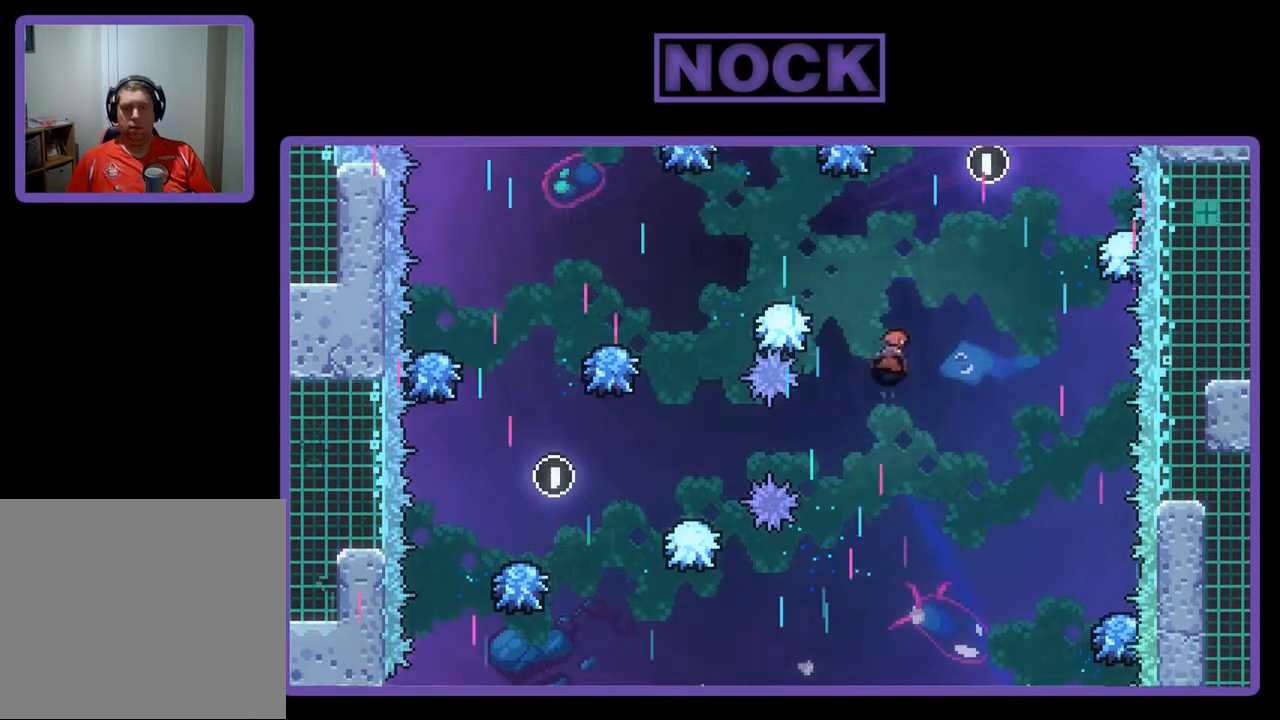
Gameplay with a controller (PlayStation layout); each line is a JSON object with the inputs held at the frame after it. "events" lists button and stick changes between this image and that frame as [ms after this image, input, new state], when the widget could be followed in between. Not read: right_stick.
{"buttons": ["R2"], "left_stick": "center", "events": [[167, "DPAD_LEFT", "down"], [200, "DPAD_UP", "up"], [267, "CIRCLE", "up"], [267, "DPAD_LEFT", "up"], [283, "DPAD_LEFT", "down"], [400, "DPAD_LEFT", "up"]]}
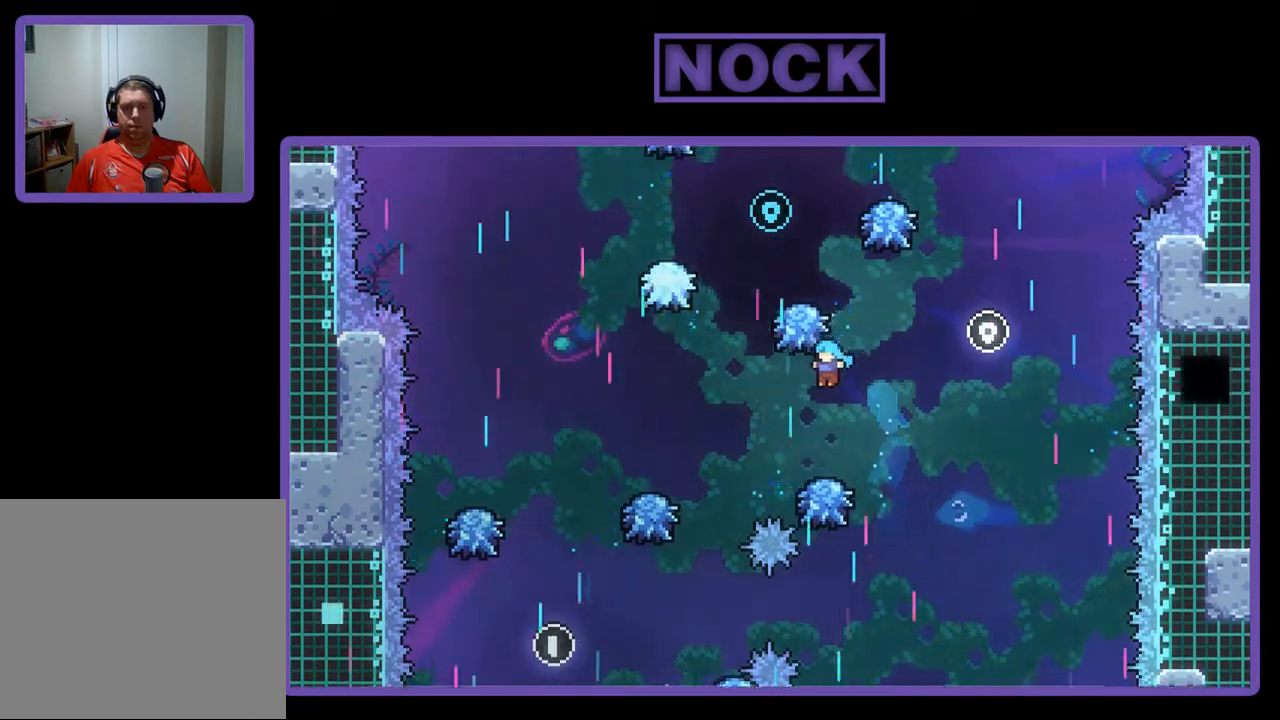
{"buttons": ["CROSS", "R2", "DPAD_RIGHT"], "left_stick": "center", "events": [[233, "DPAD_RIGHT", "down"], [300, "CROSS", "down"]]}
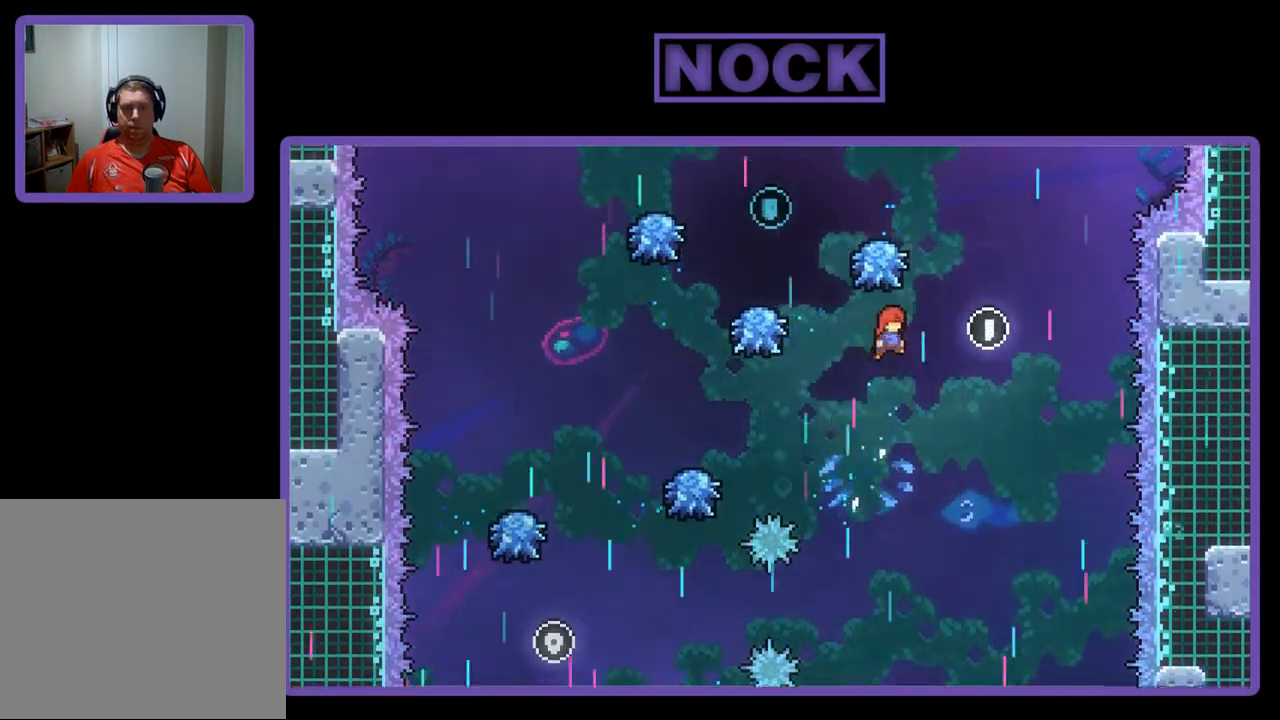
{"buttons": ["CIRCLE", "R2", "DPAD_UP", "DPAD_LEFT"], "left_stick": "center", "events": [[183, "CROSS", "up"], [217, "DPAD_RIGHT", "up"], [267, "DPAD_UP", "down"], [283, "DPAD_LEFT", "down"], [367, "CIRCLE", "down"]]}
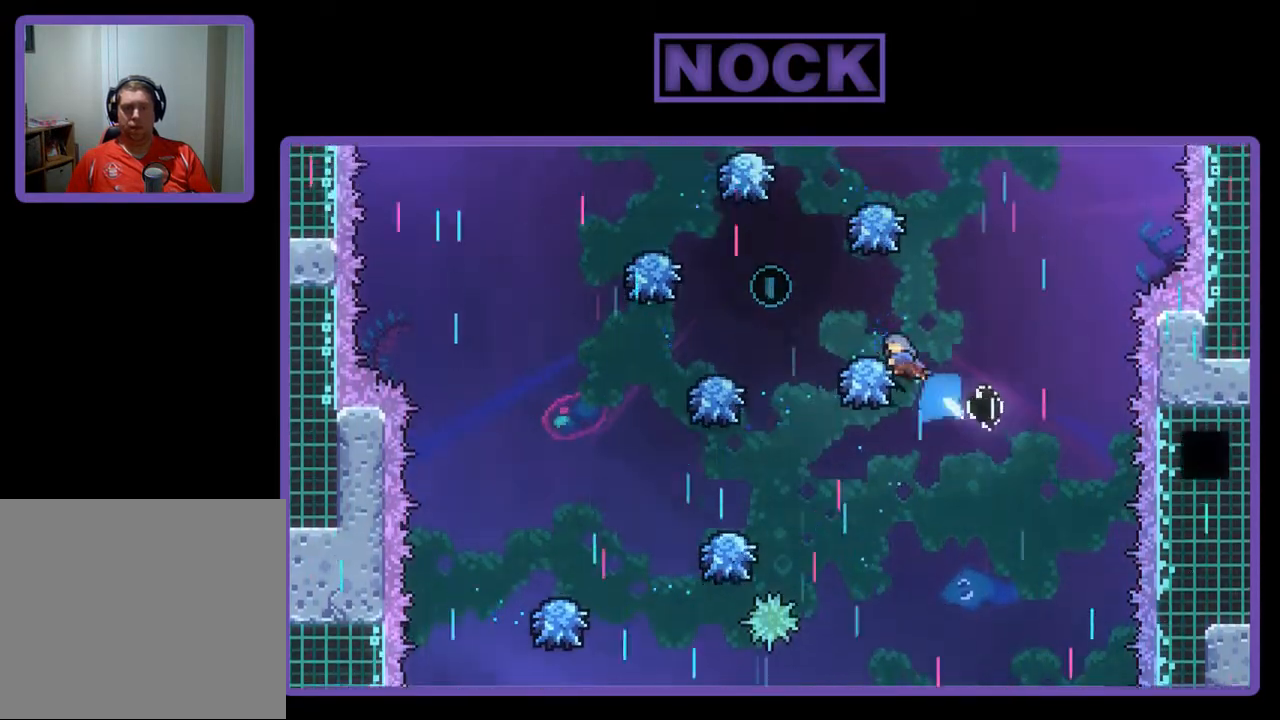
{"buttons": ["R2"], "left_stick": "center", "events": [[117, "DPAD_LEFT", "up"], [167, "CIRCLE", "up"], [200, "DPAD_UP", "up"]]}
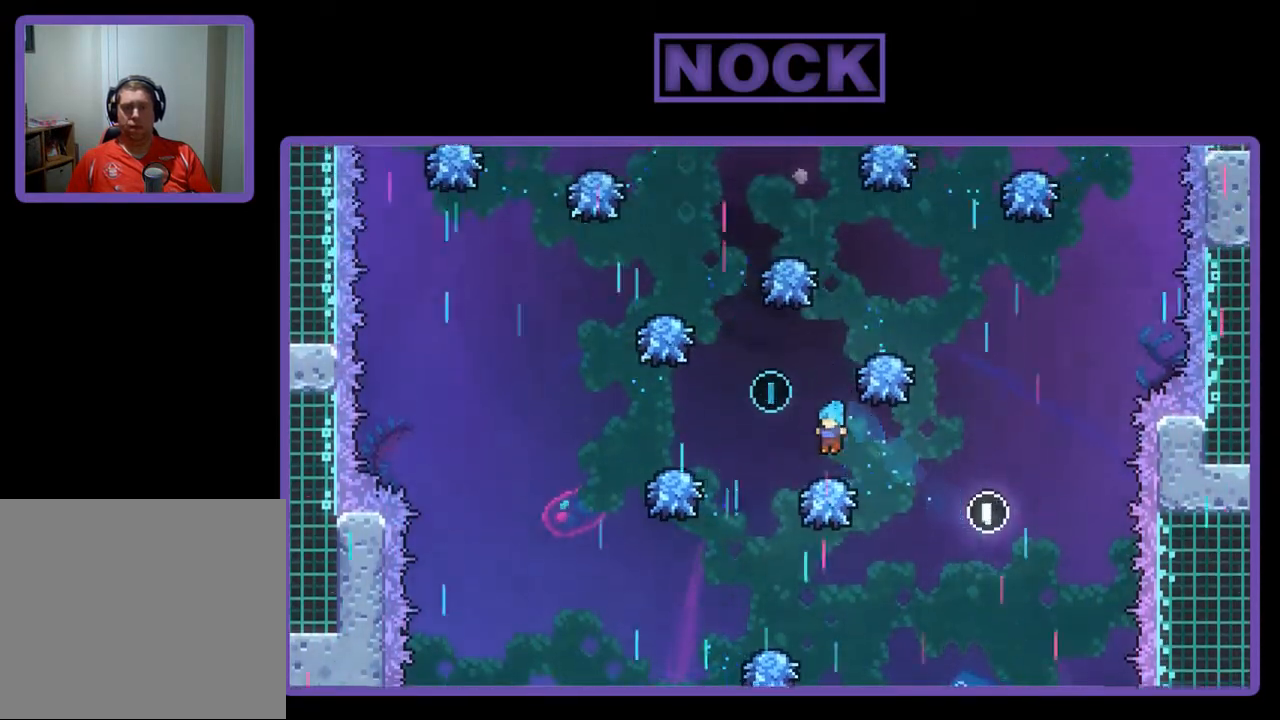
{"buttons": ["R2", "DPAD_UP", "DPAD_RIGHT"], "left_stick": "center", "events": [[67, "DPAD_LEFT", "down"], [133, "DPAD_UP", "down"], [167, "CROSS", "down"], [367, "DPAD_LEFT", "up"], [400, "CROSS", "up"], [417, "DPAD_RIGHT", "down"]]}
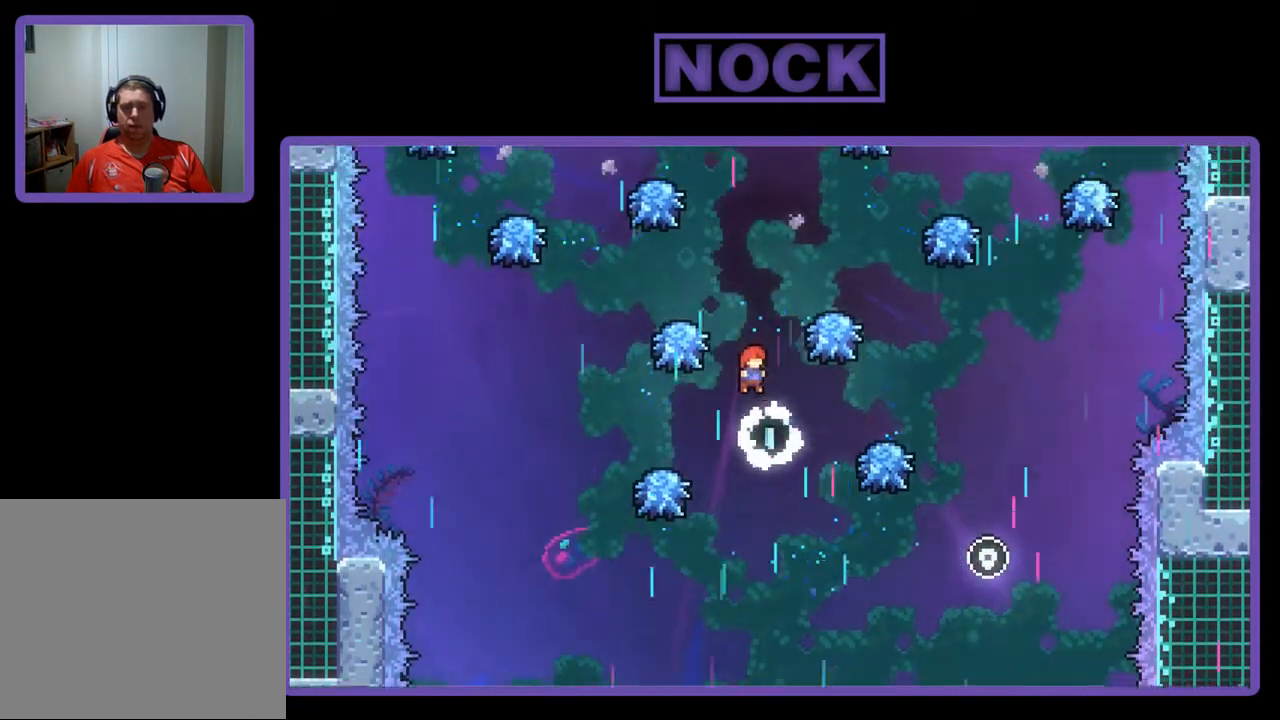
{"buttons": ["R2"], "left_stick": "center", "events": [[17, "DPAD_RIGHT", "up"], [67, "CIRCLE", "down"], [333, "CIRCLE", "up"], [333, "DPAD_UP", "up"]]}
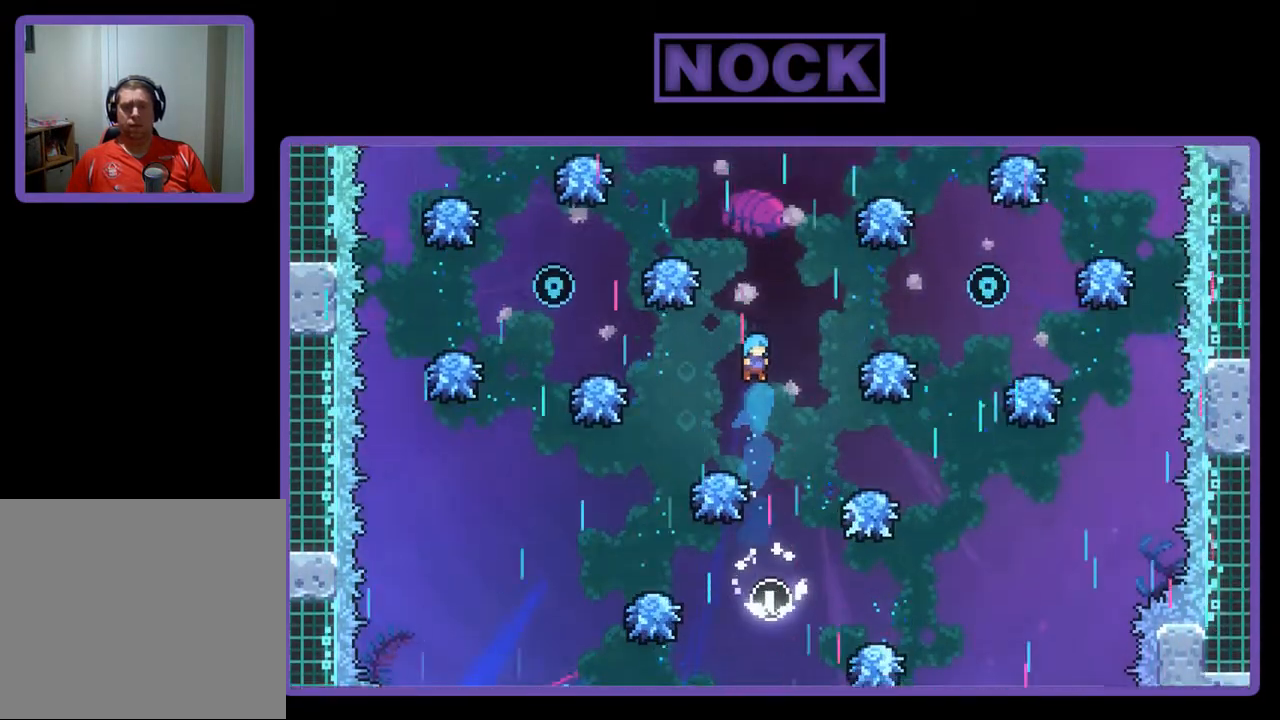
{"buttons": ["CROSS", "R2", "DPAD_LEFT"], "left_stick": "center", "events": [[467, "CROSS", "down"], [483, "DPAD_LEFT", "down"]]}
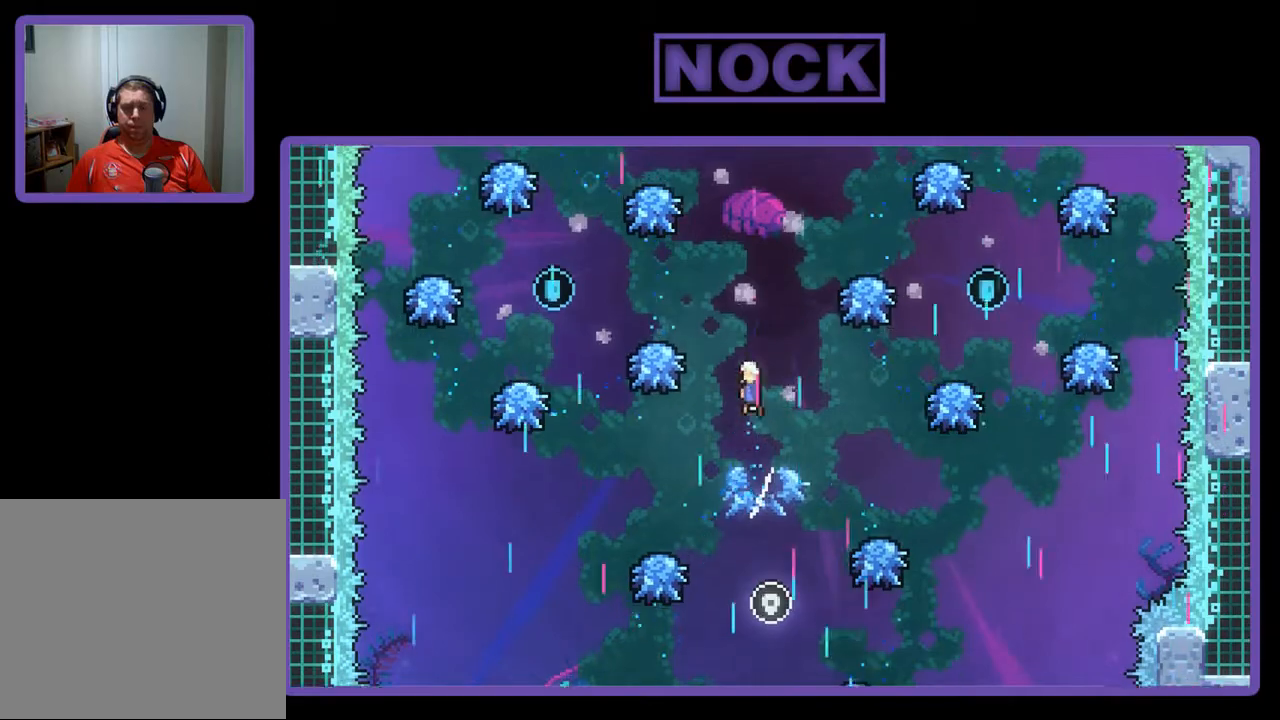
{"buttons": ["R2", "DPAD_LEFT"], "left_stick": "center", "events": [[83, "DPAD_UP", "down"], [267, "CROSS", "up"], [267, "DPAD_UP", "up"]]}
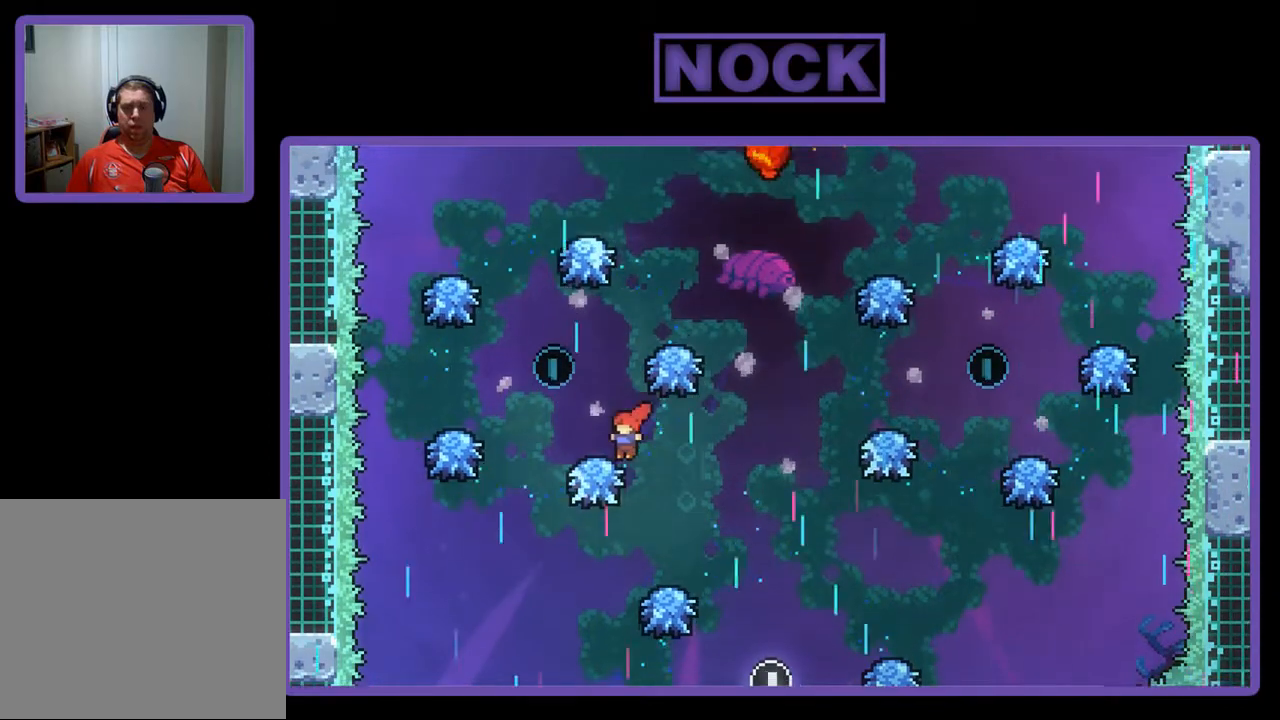
{"buttons": ["CIRCLE", "R2", "DPAD_UP"], "left_stick": "center", "events": [[267, "DPAD_LEFT", "up"], [350, "DPAD_UP", "down"], [467, "CIRCLE", "down"]]}
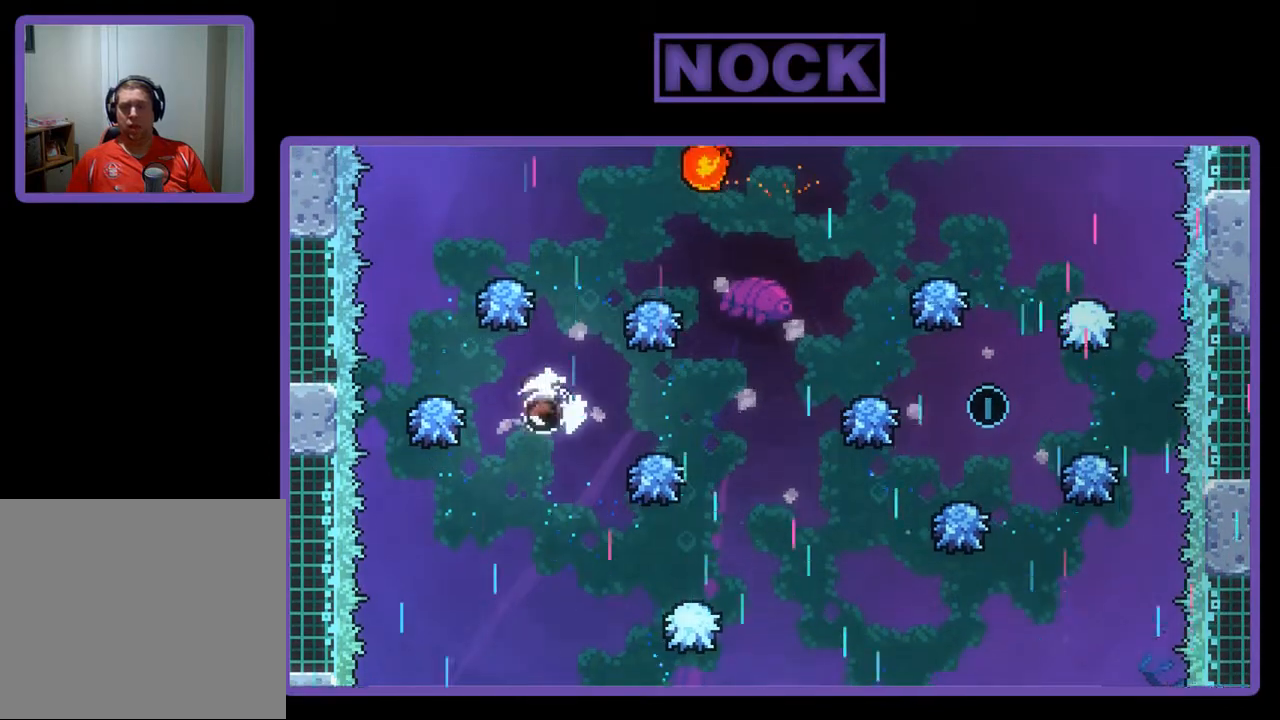
{"buttons": ["R2", "DPAD_RIGHT"], "left_stick": "center", "events": [[117, "DPAD_RIGHT", "down"], [450, "DPAD_UP", "up"], [500, "CIRCLE", "up"]]}
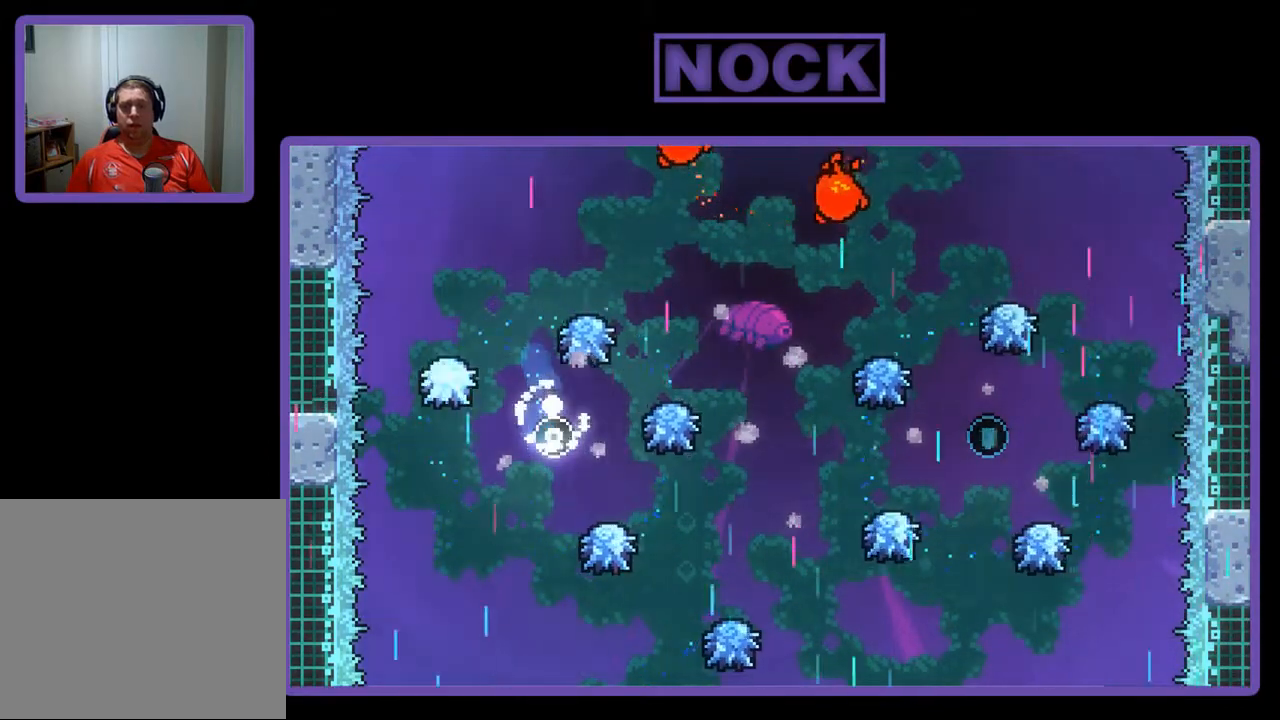
{"buttons": [], "left_stick": "center", "events": [[67, "DPAD_RIGHT", "up"], [67, "R2", "up"]]}
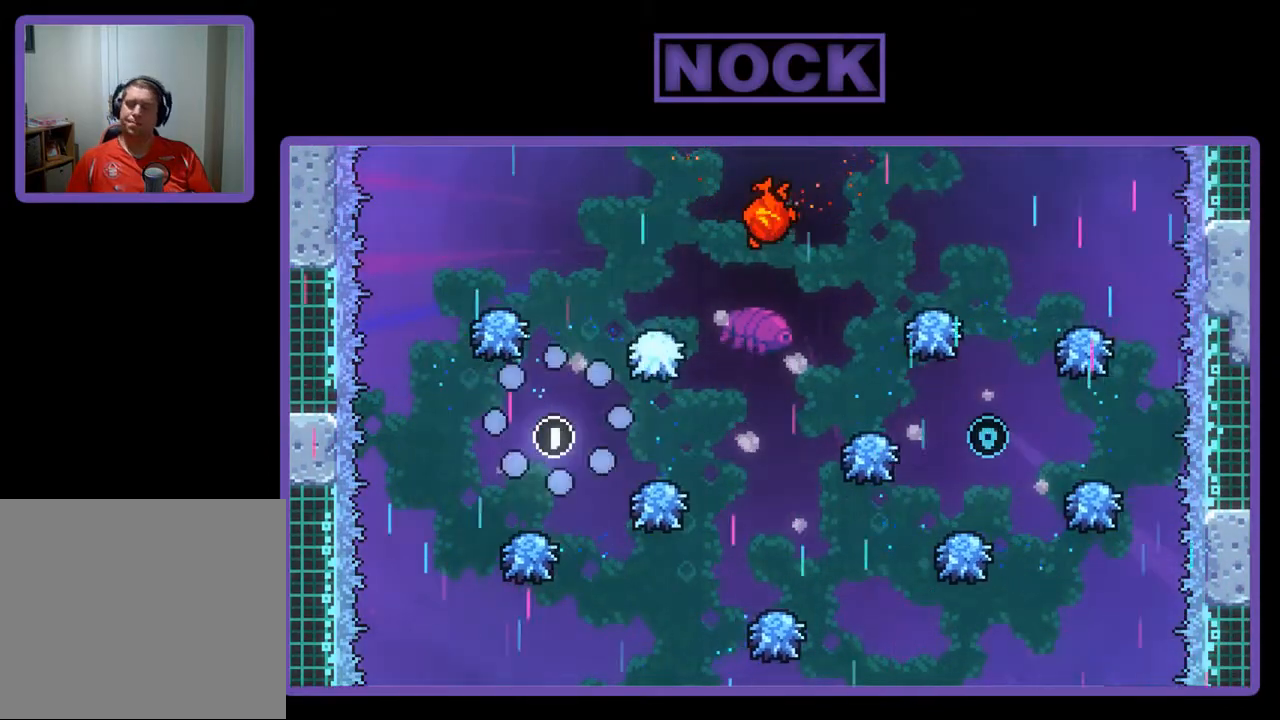
{"buttons": [], "left_stick": "center", "events": []}
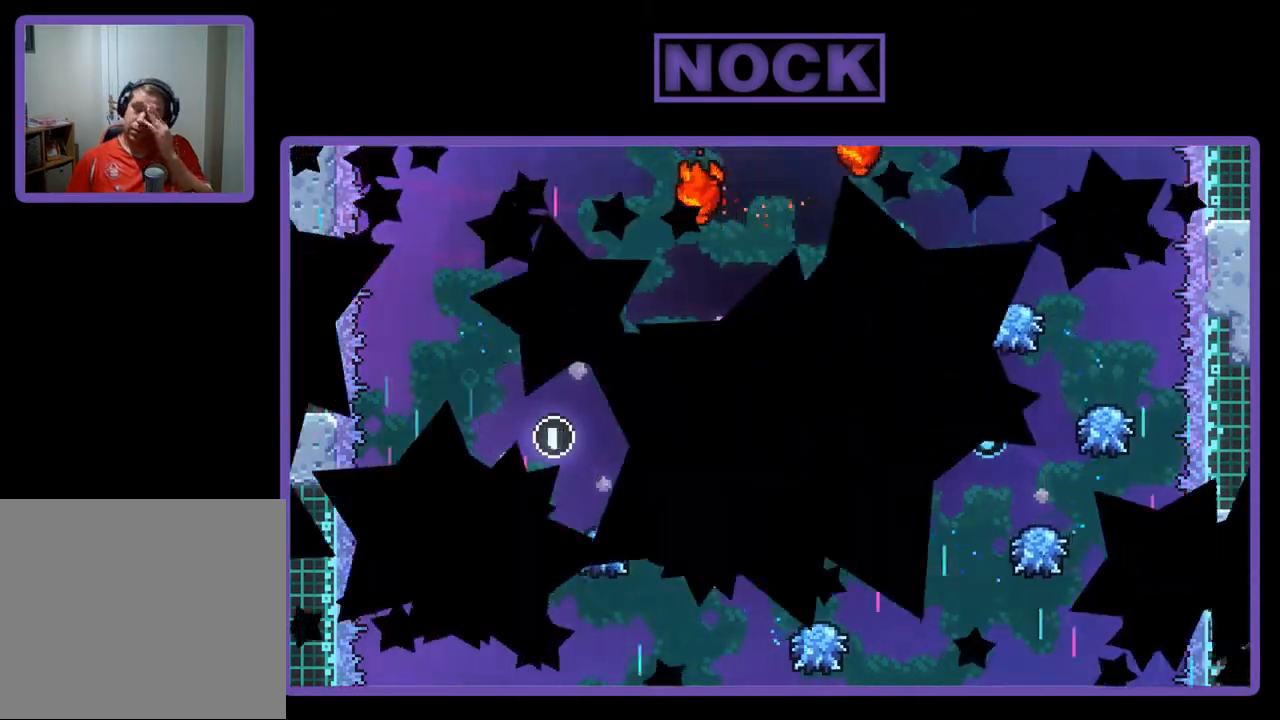
{"buttons": [], "left_stick": "center", "events": []}
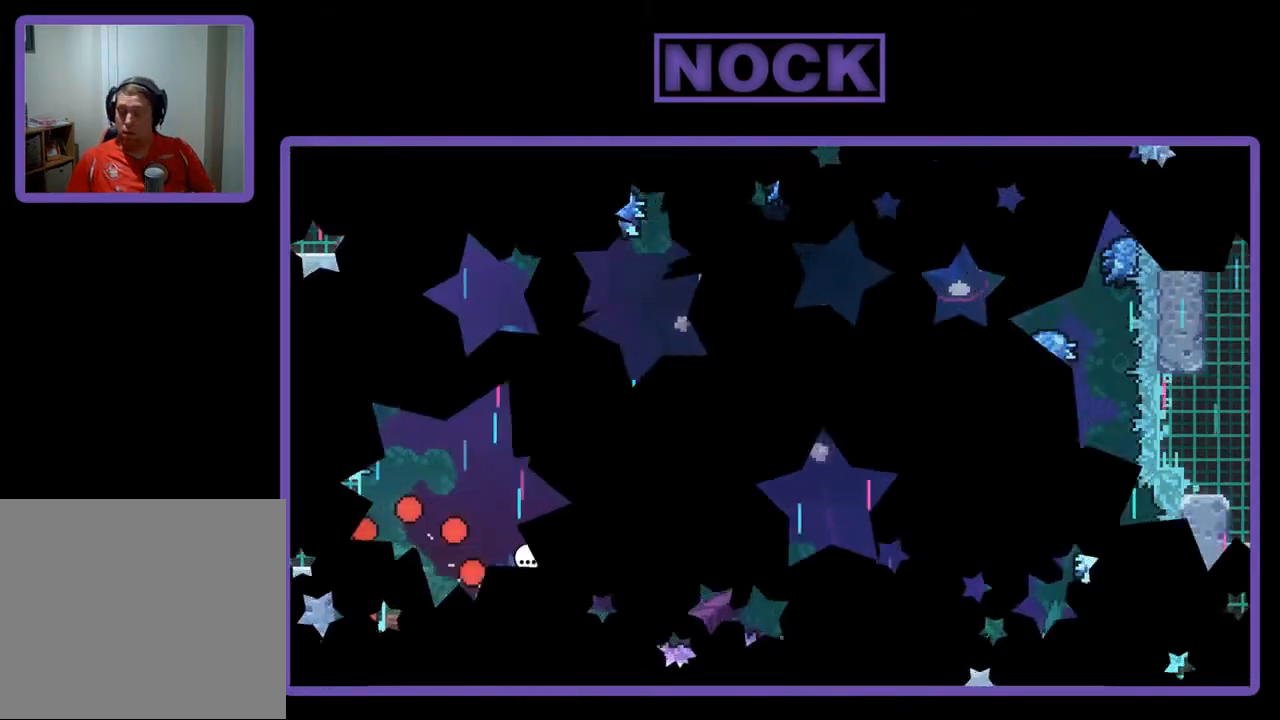
{"buttons": ["R2", "DPAD_RIGHT"], "left_stick": "center", "events": [[133, "DPAD_RIGHT", "down"], [133, "R2", "down"]]}
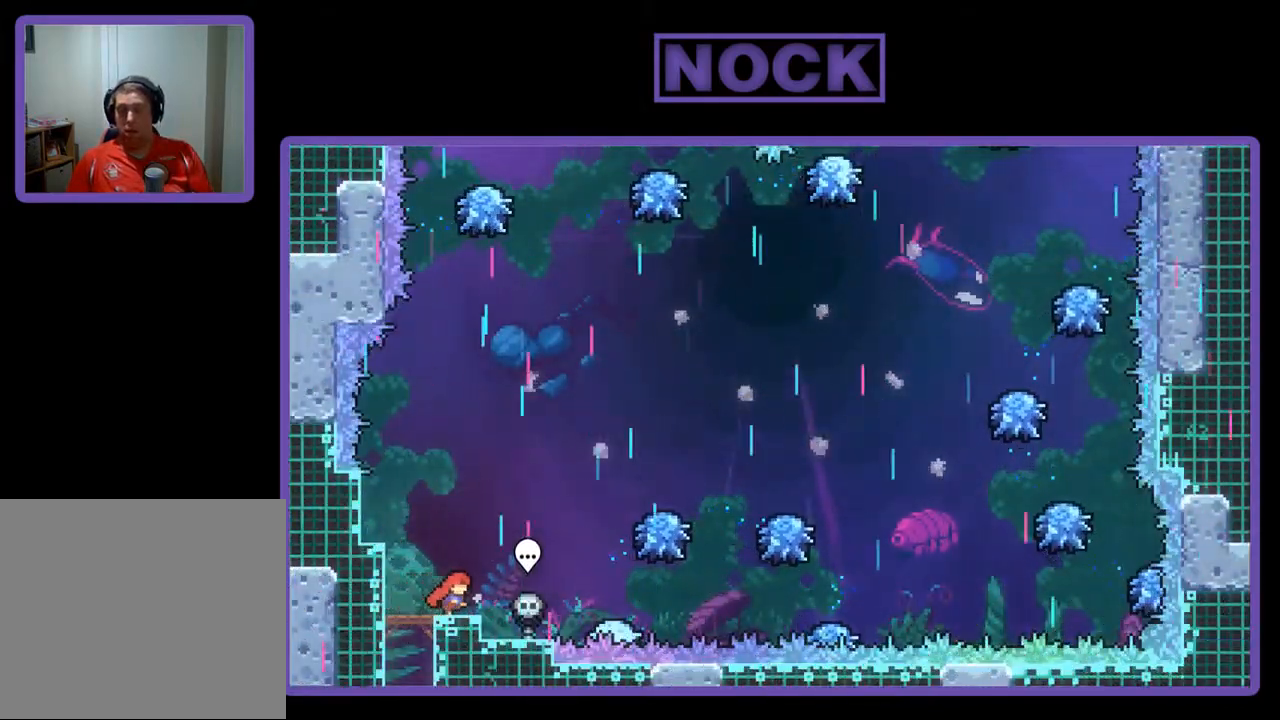
{"buttons": ["R2", "DPAD_RIGHT"], "left_stick": "center", "events": [[17, "CROSS", "down"], [167, "CROSS", "up"]]}
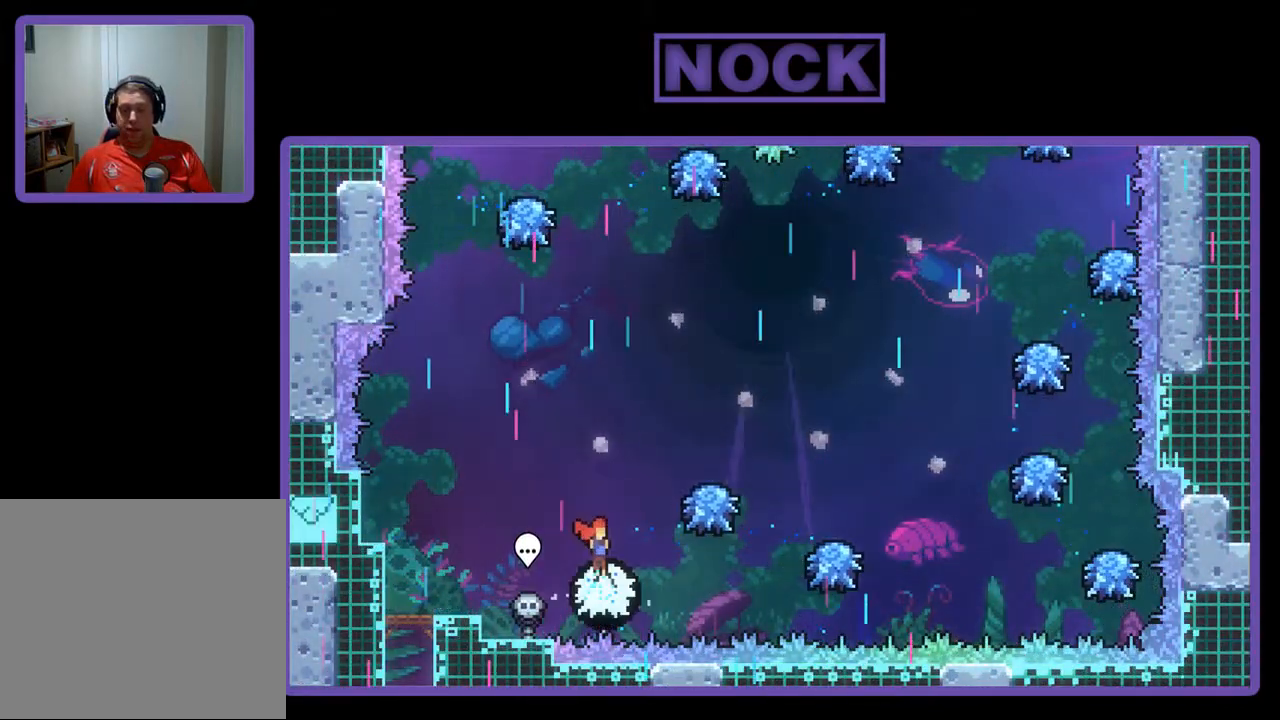
{"buttons": ["R2", "DPAD_RIGHT"], "left_stick": "center", "events": []}
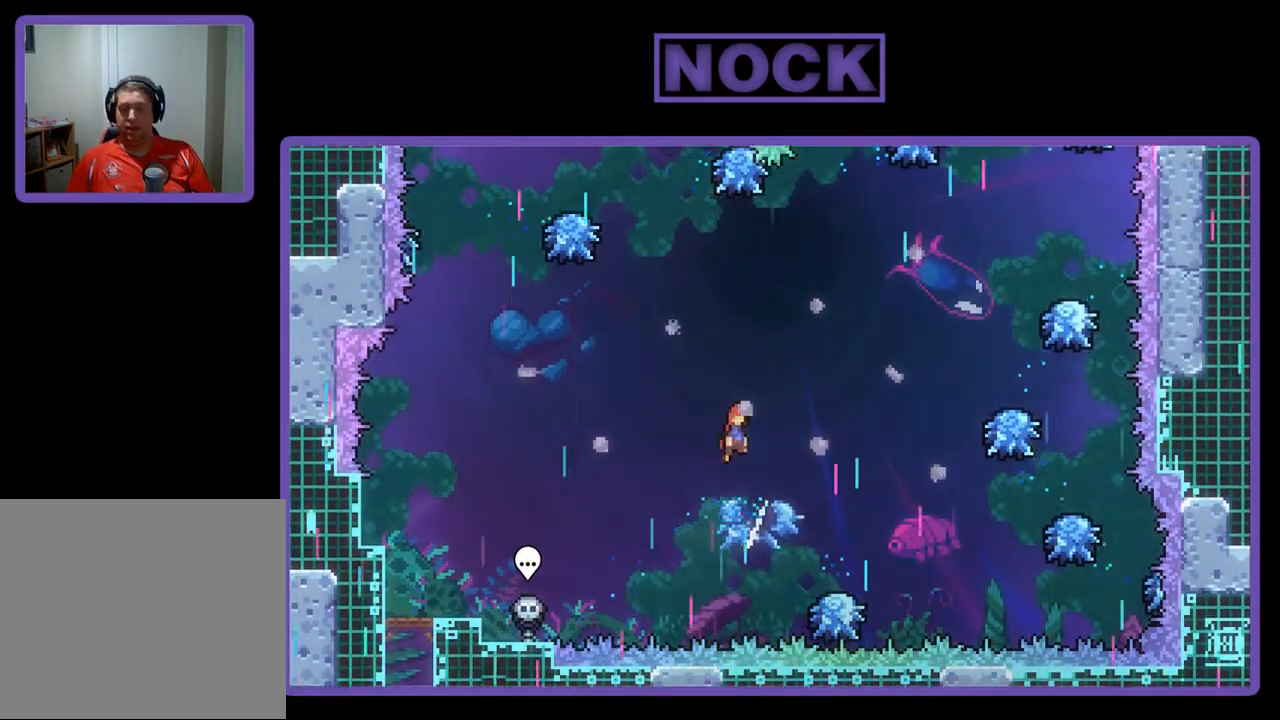
{"buttons": ["CIRCLE", "R2", "DPAD_UP", "DPAD_RIGHT"], "left_stick": "center", "events": [[233, "DPAD_UP", "down"], [500, "CIRCLE", "down"]]}
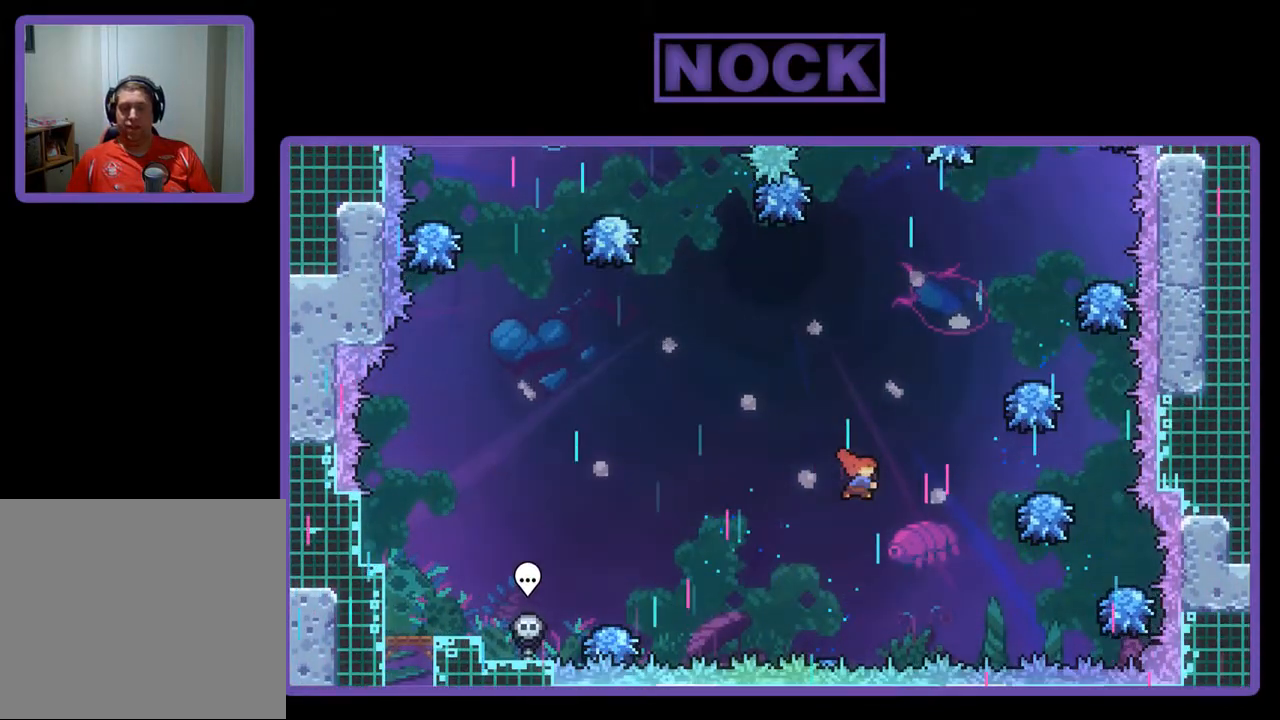
{"buttons": ["CIRCLE", "R2", "DPAD_UP", "DPAD_RIGHT"], "left_stick": "center", "events": []}
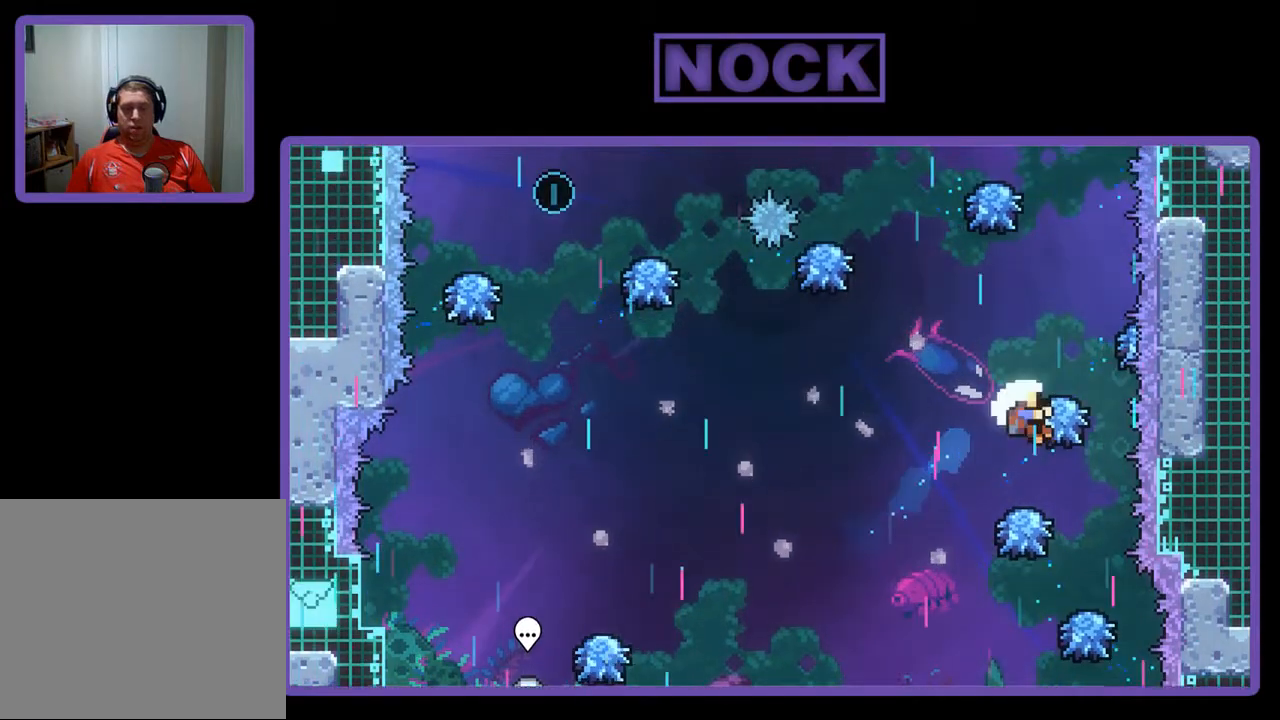
{"buttons": [], "left_stick": "center", "events": [[50, "CIRCLE", "up"], [317, "DPAD_RIGHT", "up"], [400, "DPAD_UP", "up"], [467, "R2", "up"]]}
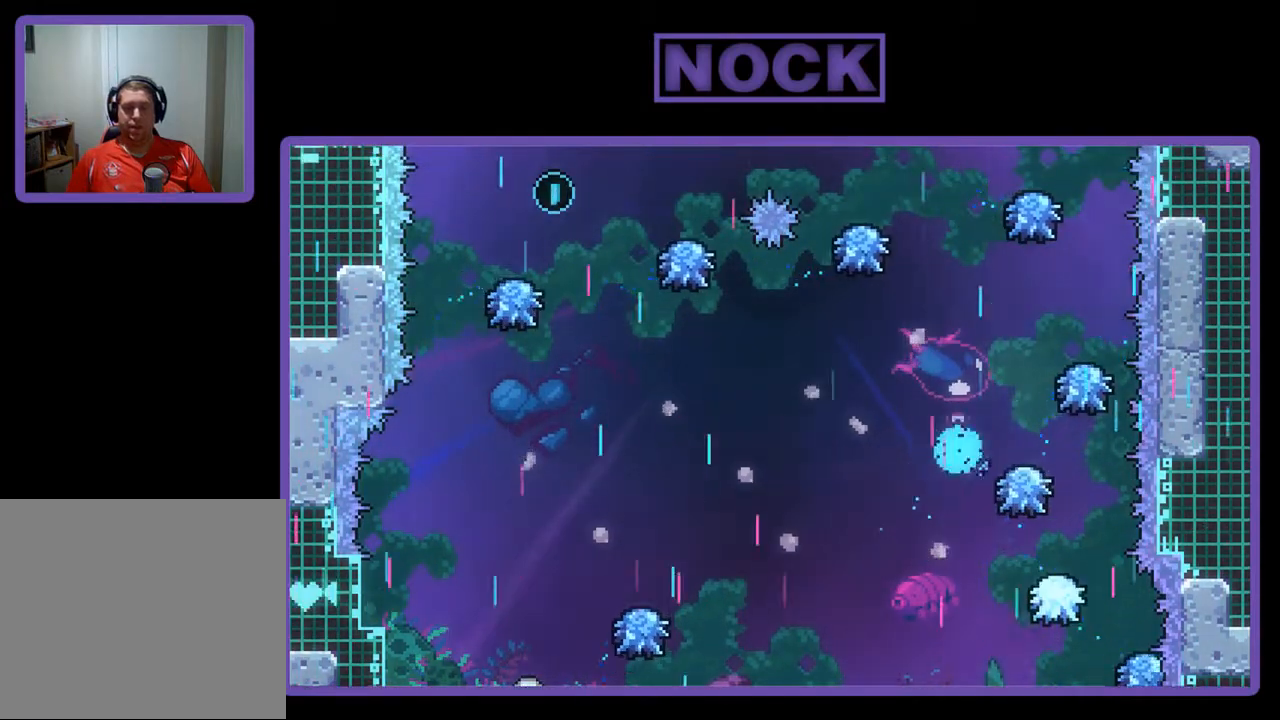
{"buttons": ["R2"], "left_stick": "center", "events": [[500, "R2", "down"]]}
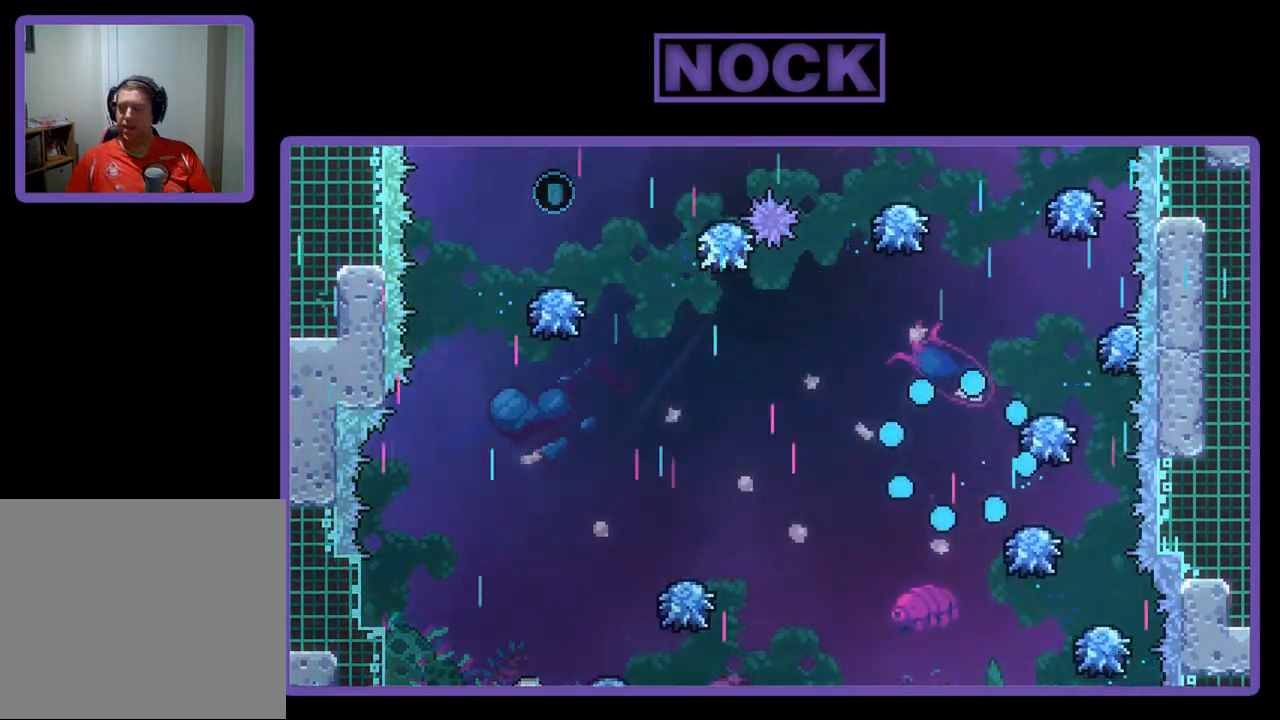
{"buttons": ["R2"], "left_stick": "center", "events": []}
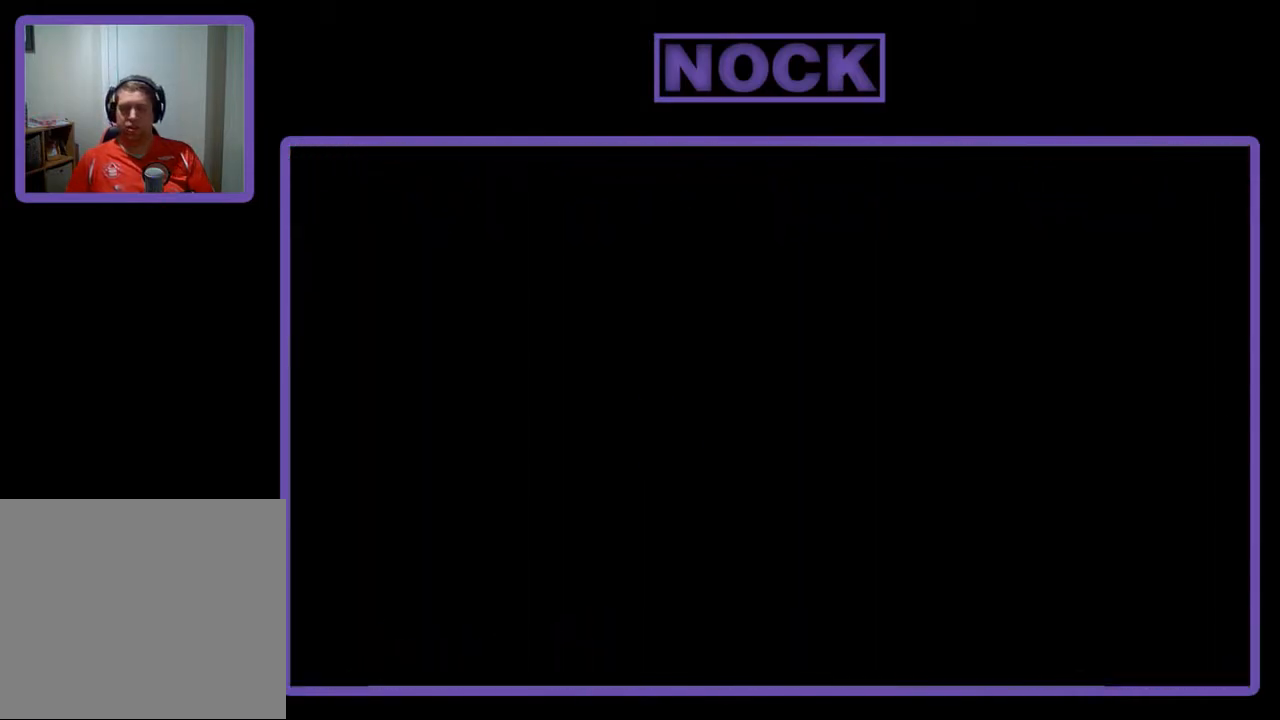
{"buttons": ["R2", "DPAD_RIGHT"], "left_stick": "center", "events": [[100, "DPAD_RIGHT", "down"]]}
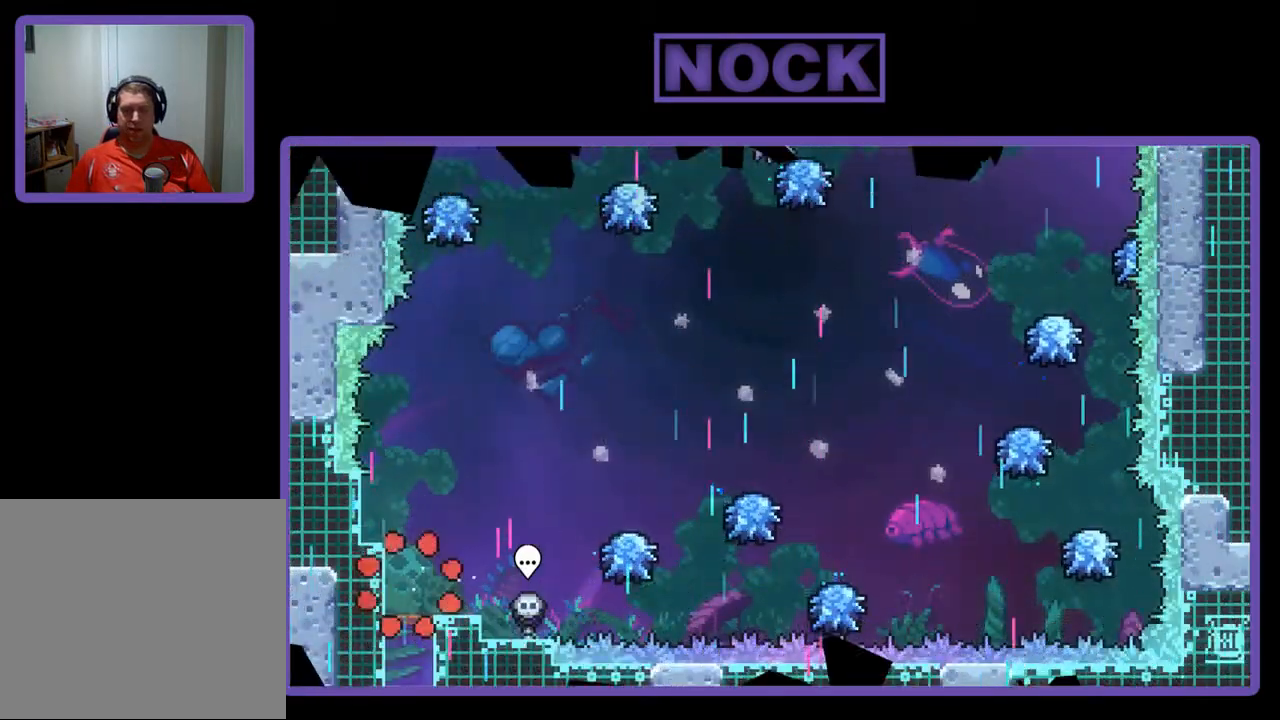
{"buttons": ["CROSS", "R2", "DPAD_RIGHT"], "left_stick": "center", "events": [[367, "CROSS", "down"]]}
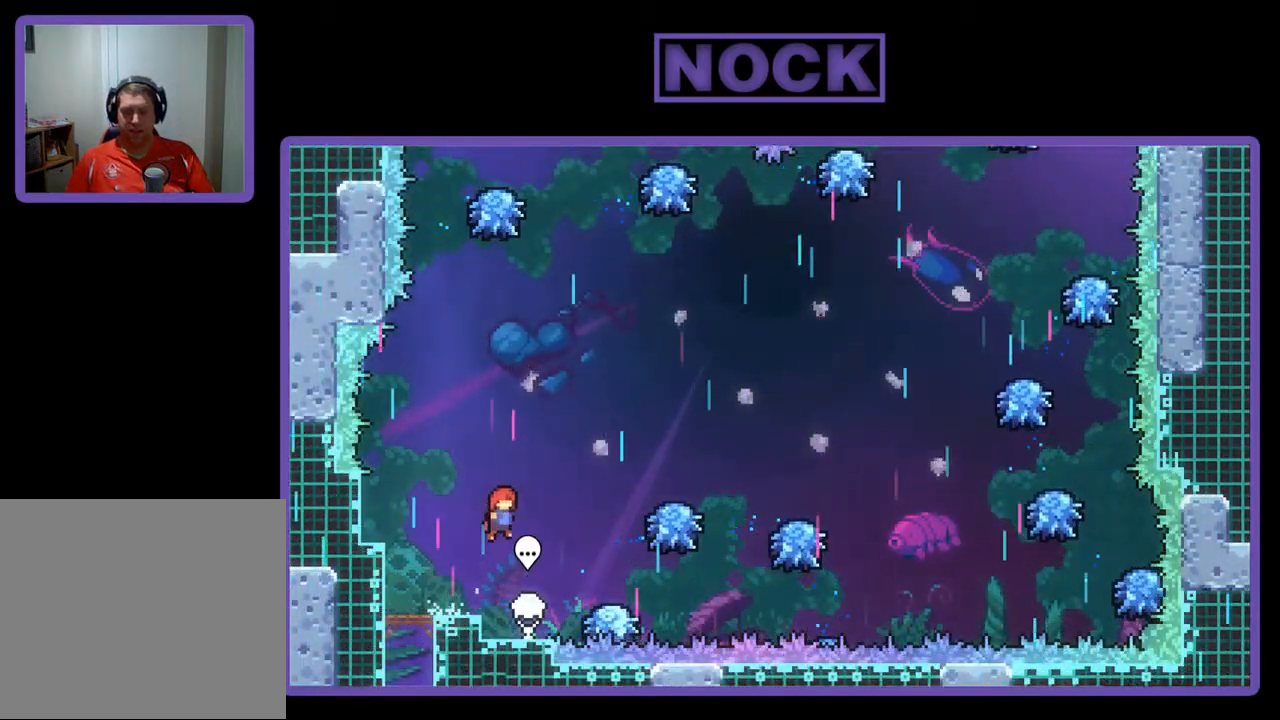
{"buttons": ["R2", "DPAD_RIGHT"], "left_stick": "center", "events": [[150, "CROSS", "up"]]}
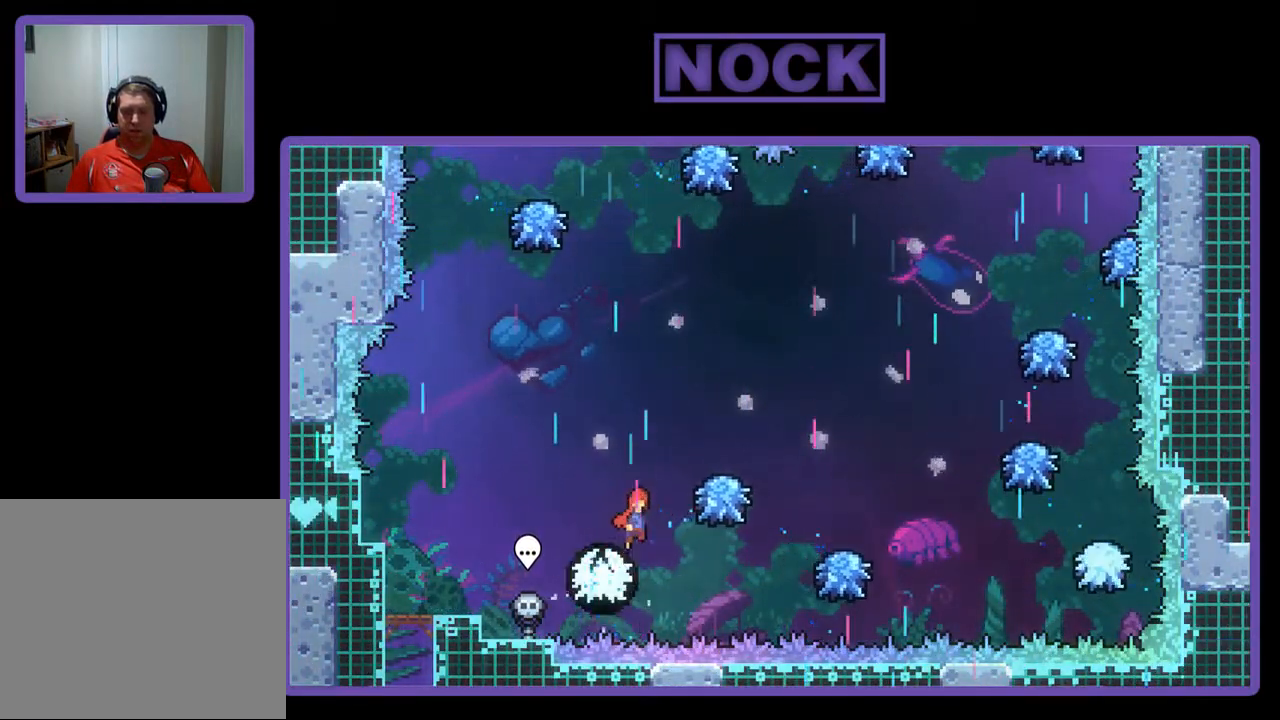
{"buttons": ["R2", "DPAD_RIGHT"], "left_stick": "center", "events": []}
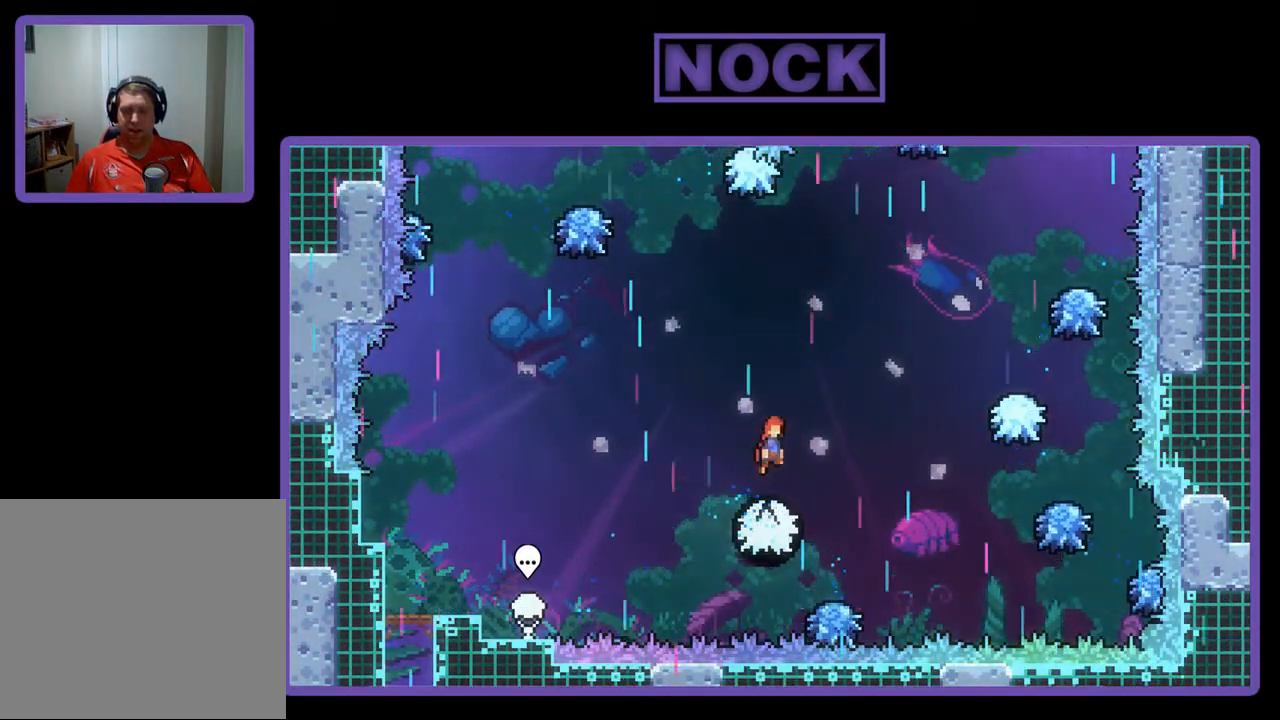
{"buttons": ["CIRCLE", "R2", "DPAD_UP", "DPAD_RIGHT"], "left_stick": "center", "events": [[233, "DPAD_UP", "down"], [400, "CIRCLE", "down"]]}
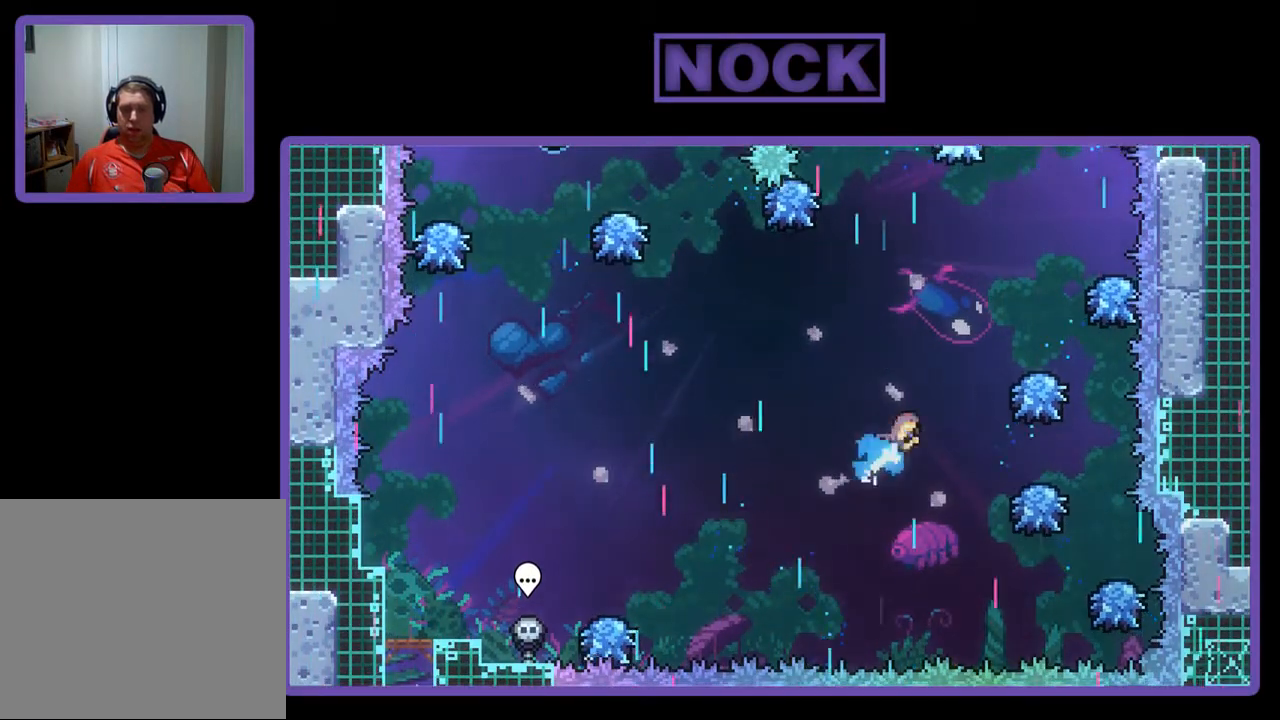
{"buttons": ["R2", "DPAD_UP", "DPAD_RIGHT"], "left_stick": "center", "events": [[350, "DPAD_UP", "up"], [500, "CIRCLE", "up"], [500, "DPAD_UP", "down"]]}
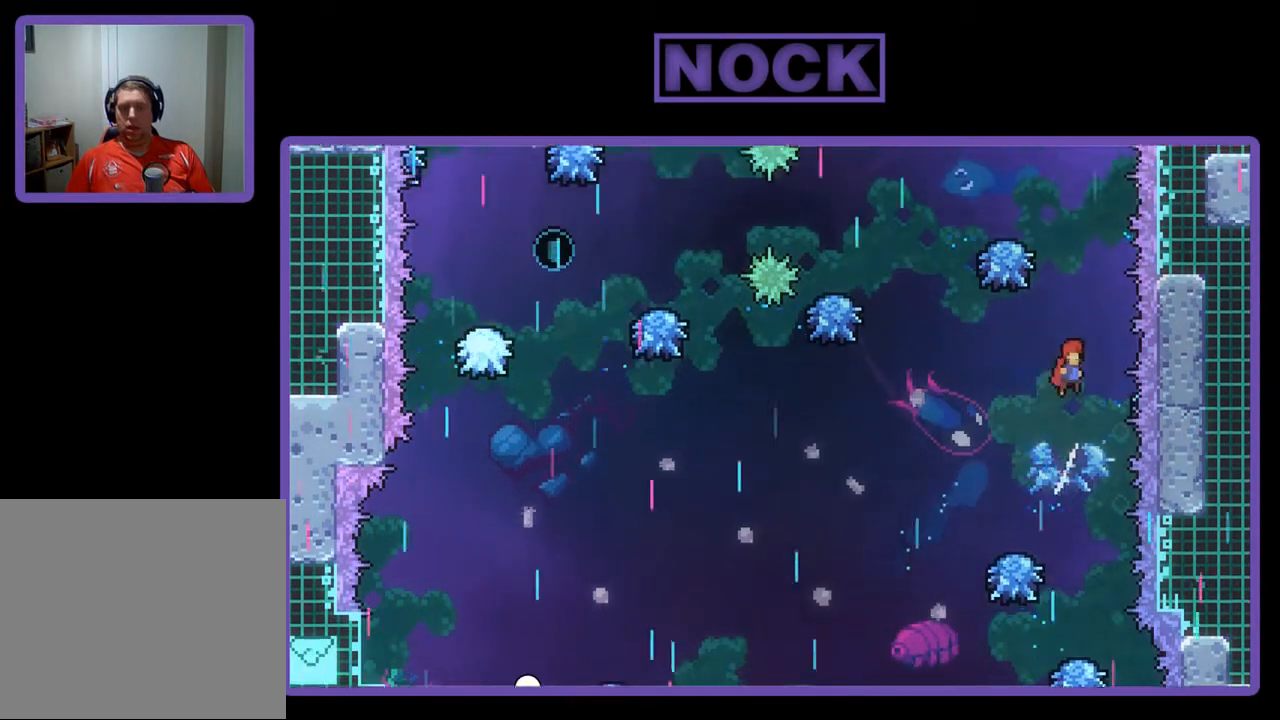
{"buttons": ["R2"], "left_stick": "center", "events": [[100, "DPAD_RIGHT", "up"], [167, "CIRCLE", "down"], [333, "DPAD_UP", "up"], [350, "CIRCLE", "up"]]}
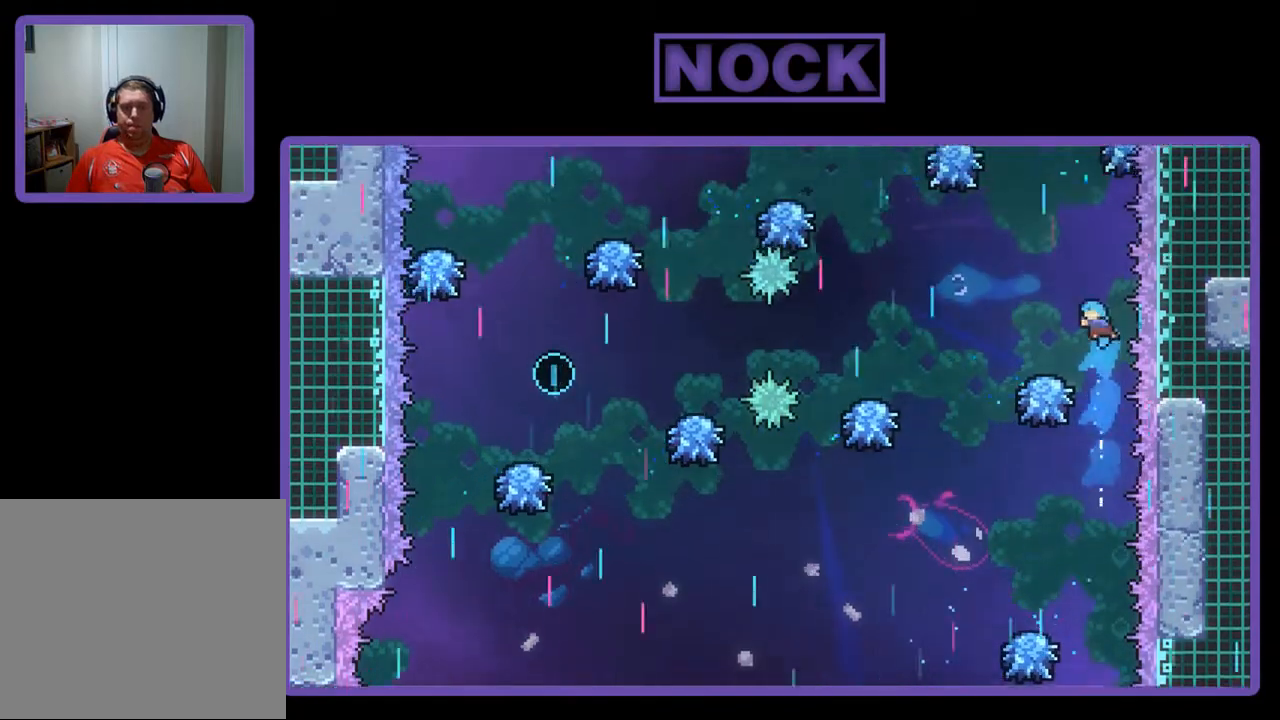
{"buttons": ["R2", "DPAD_UP"], "left_stick": "center", "events": [[33, "DPAD_LEFT", "down"], [83, "DPAD_LEFT", "up"], [483, "DPAD_UP", "down"]]}
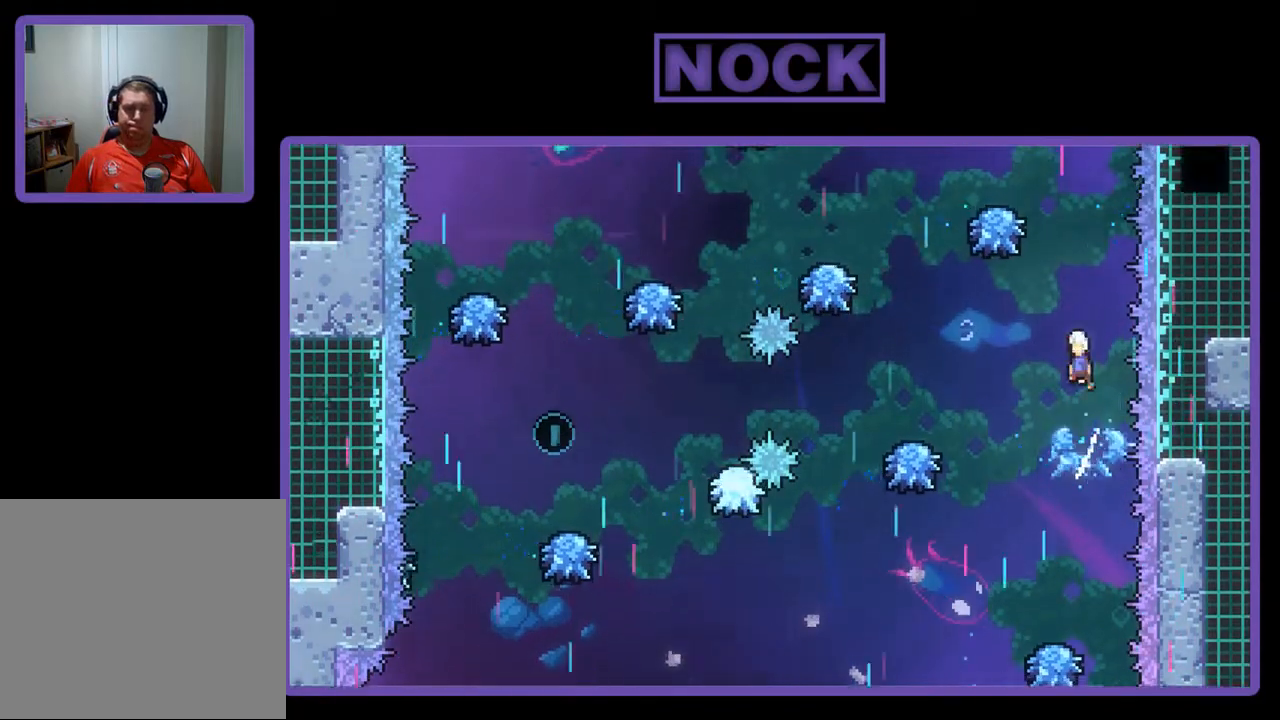
{"buttons": ["R2"], "left_stick": "center", "events": [[167, "CIRCLE", "down"], [400, "CIRCLE", "up"], [400, "DPAD_UP", "up"]]}